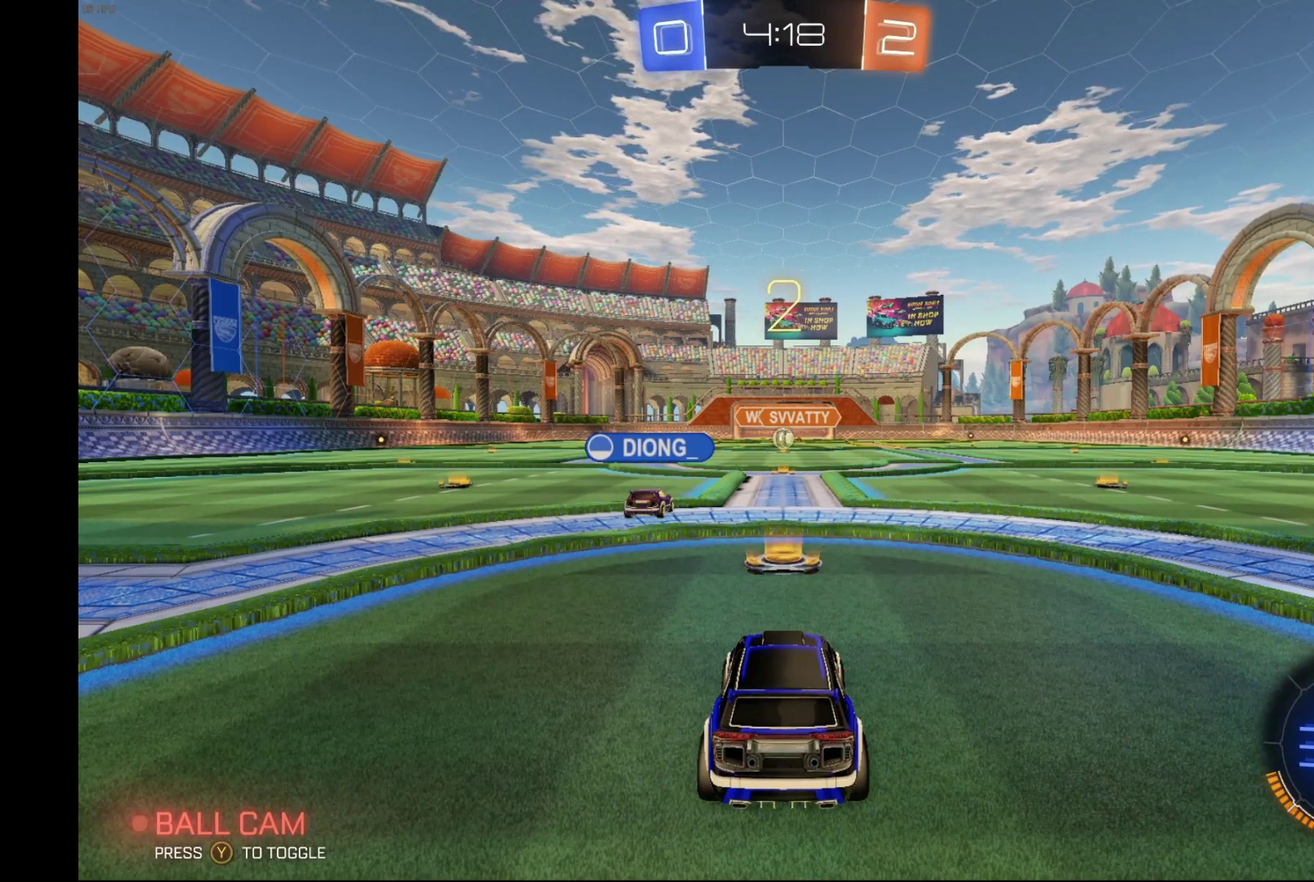
Gameplay with a controller (Xbox layout); each line is a JSON object with the inputs held at the frame after it. "events" lists button and stick changes between this image and that frame as [ms after this image, input, new state], when the widget could be followed in between. Not read: R3.
{"buttons": ["R2"], "left_stick": "center", "events": [[400, "R2", "down"]]}
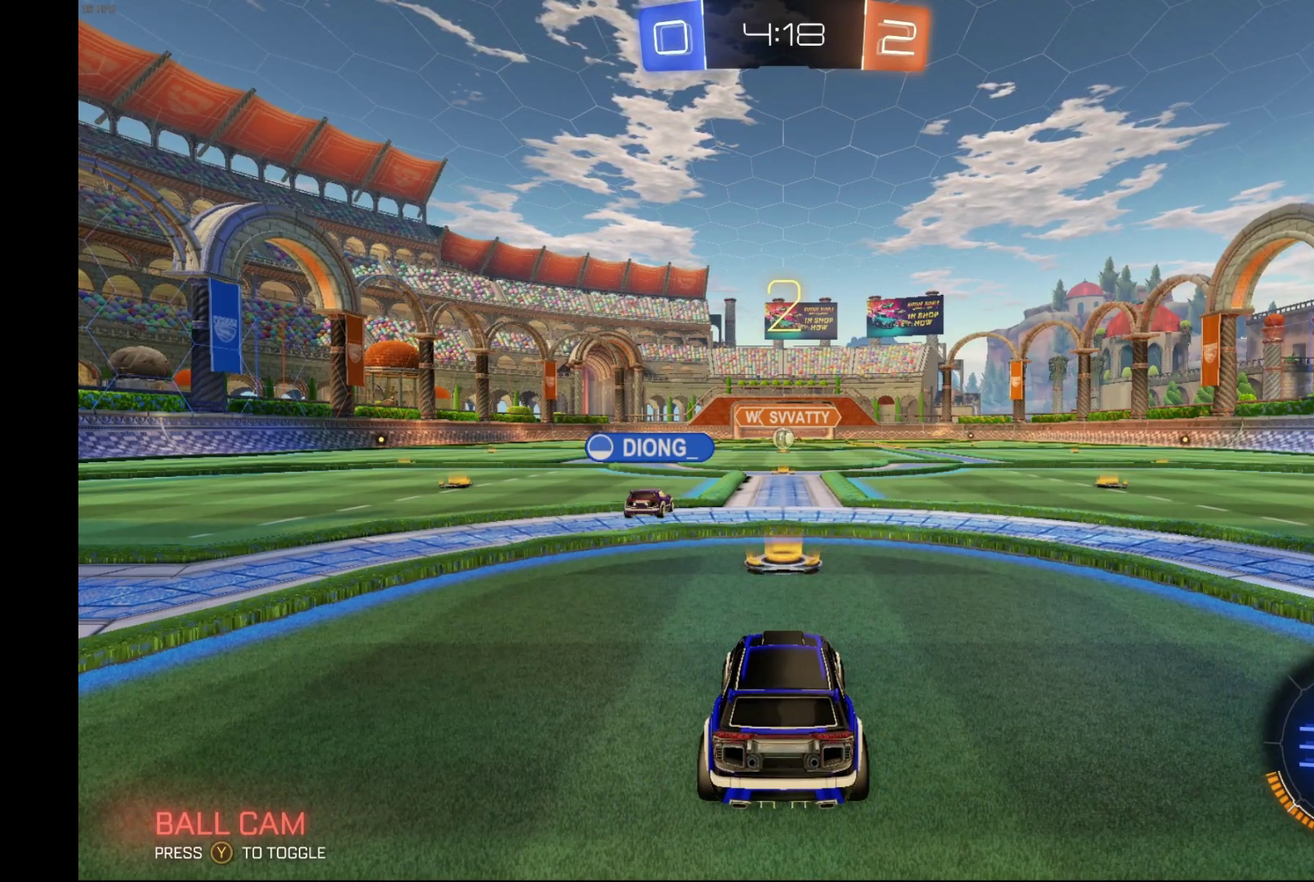
{"buttons": ["R2"], "left_stick": "center", "events": []}
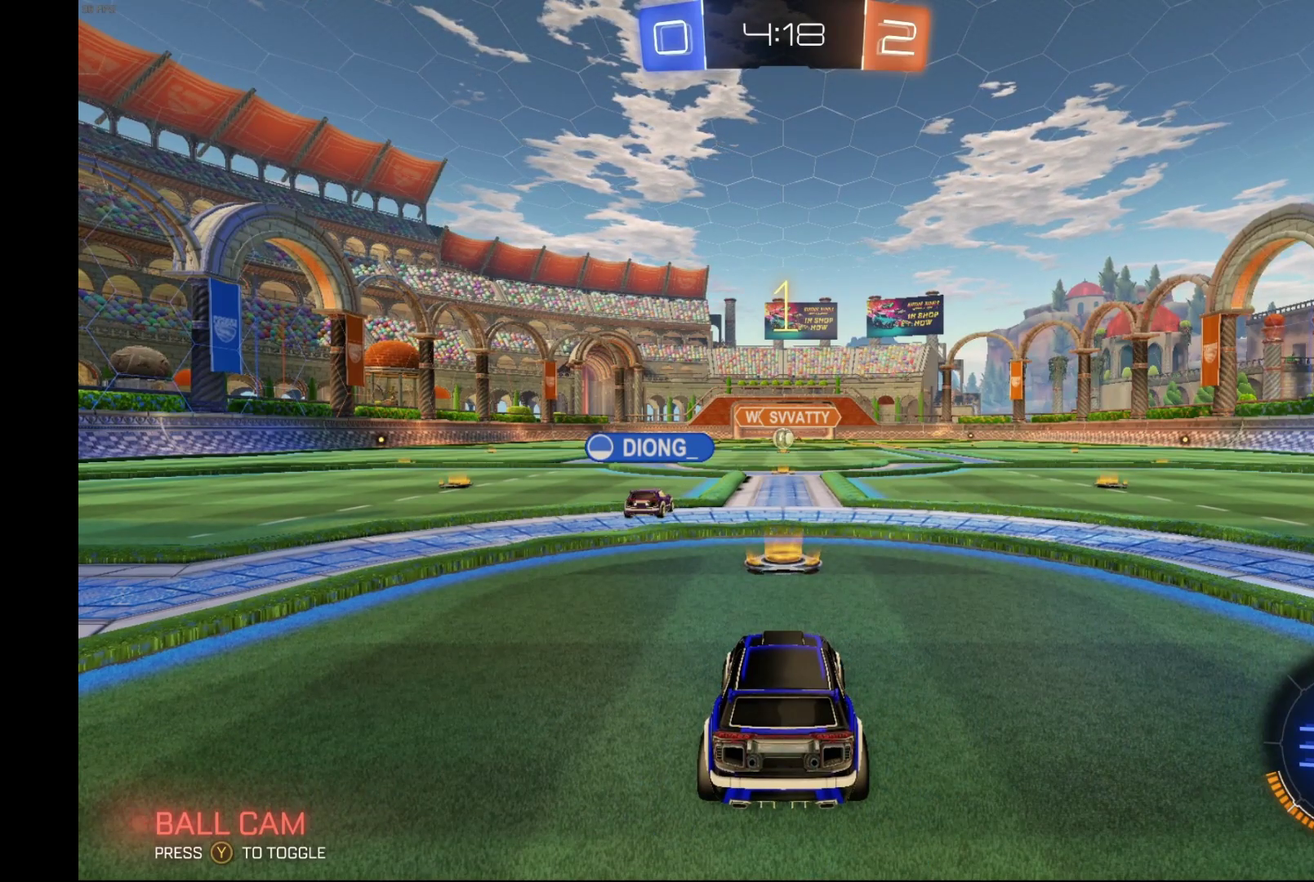
{"buttons": ["R2"], "left_stick": "center", "events": []}
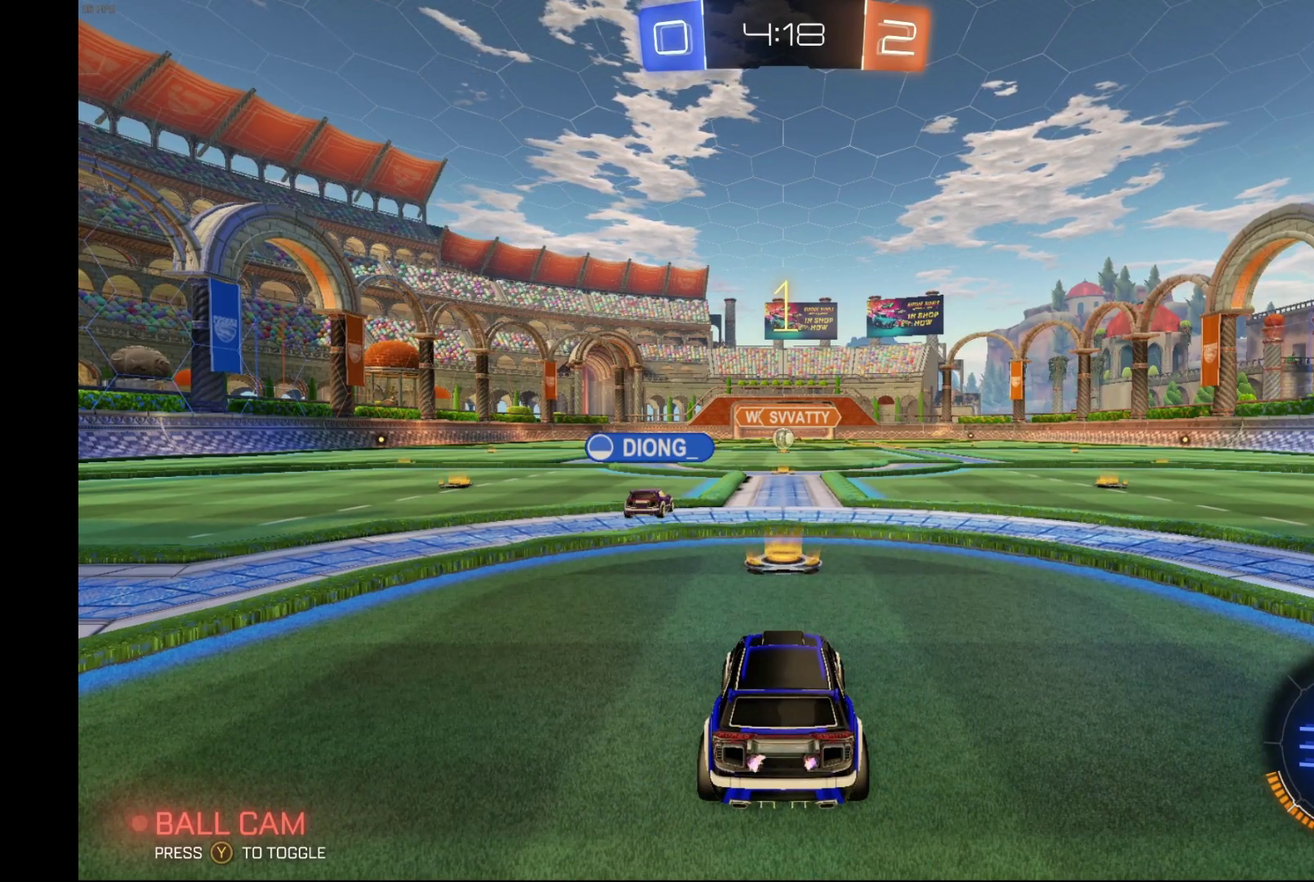
{"buttons": ["R2"], "left_stick": "center", "events": []}
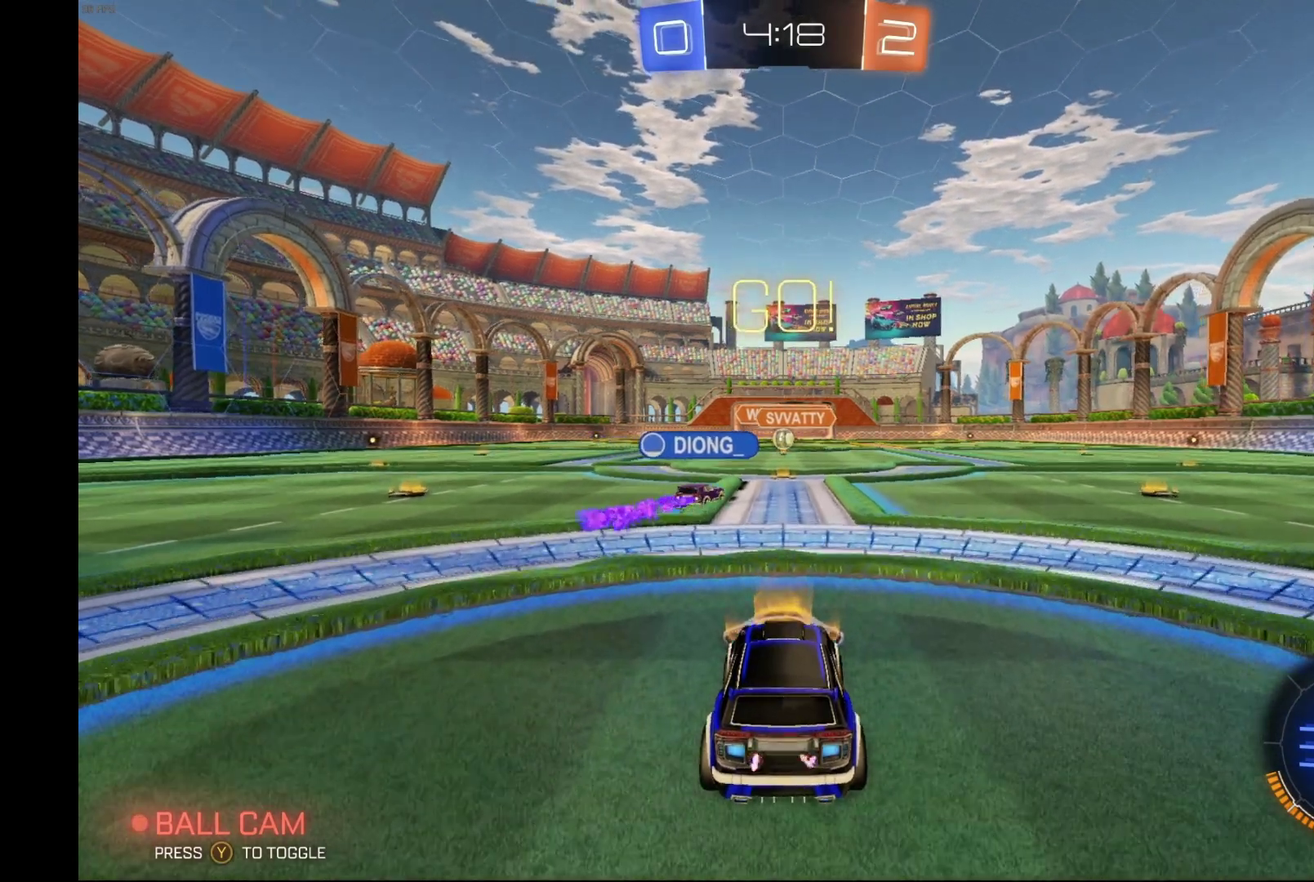
{"buttons": ["R2"], "left_stick": "up", "events": [[100, "left_stick", "up"], [133, "A", "down"], [200, "A", "up"], [267, "A", "down"], [400, "A", "up"]]}
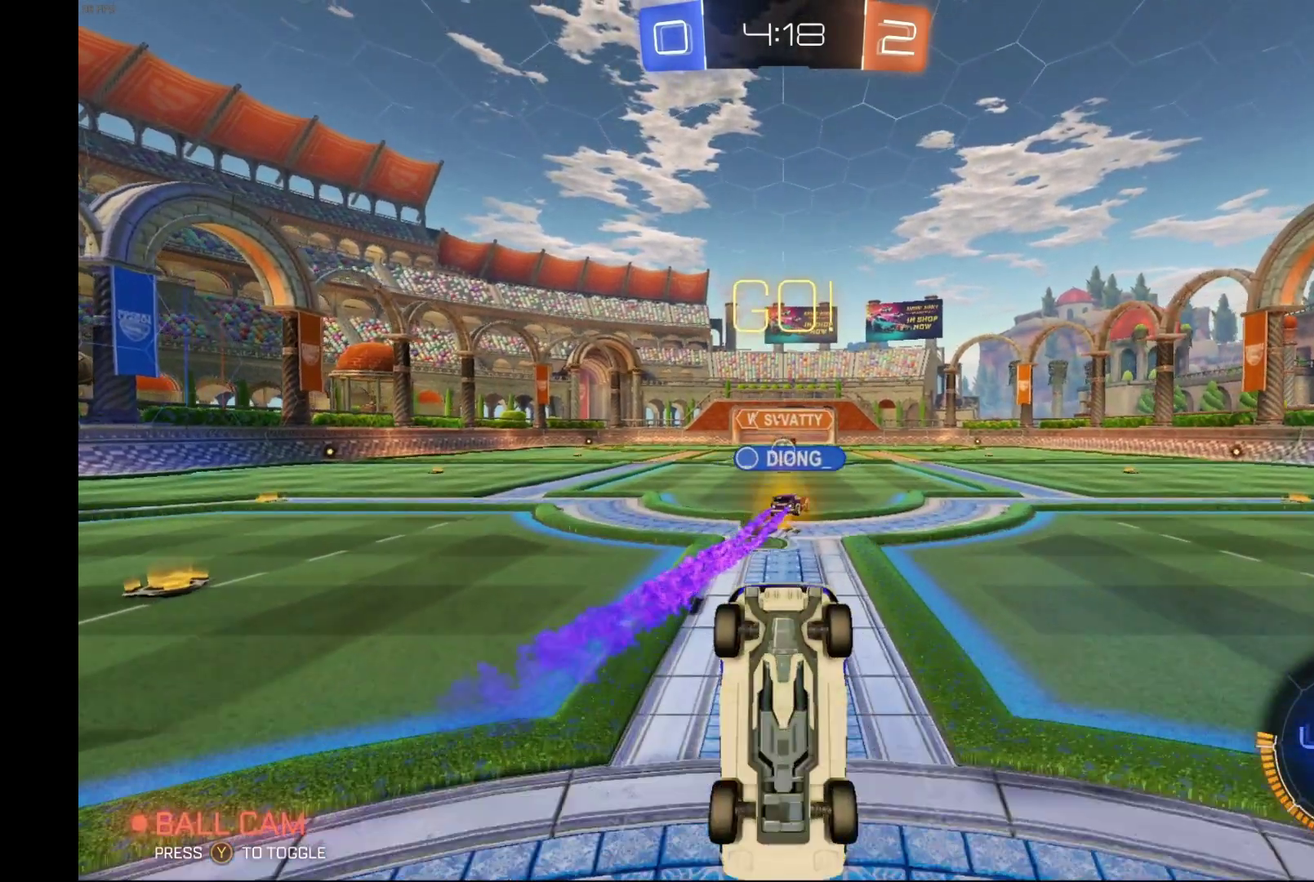
{"buttons": ["R2"], "left_stick": "center", "events": [[200, "left_stick", "center"]]}
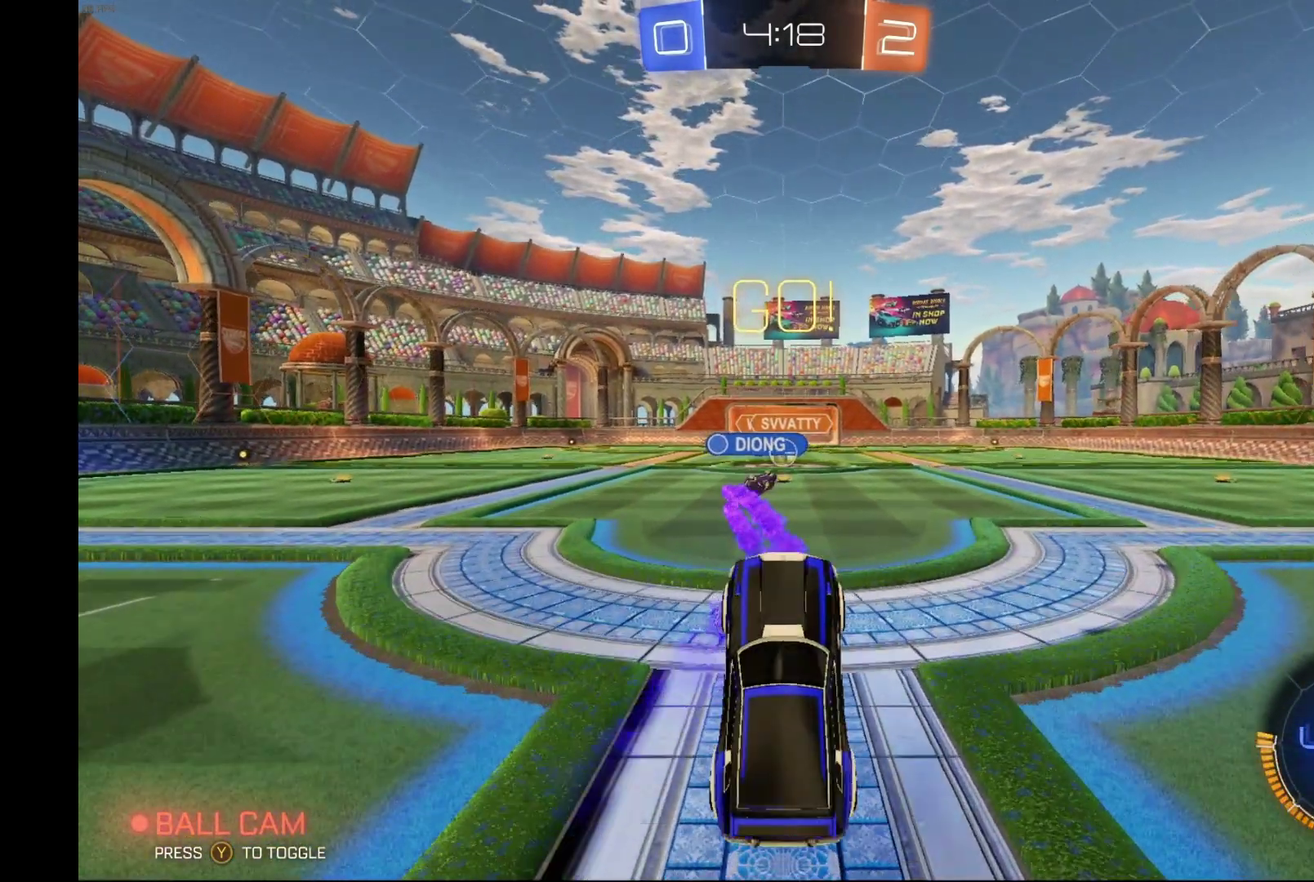
{"buttons": ["R2"], "left_stick": "center", "events": []}
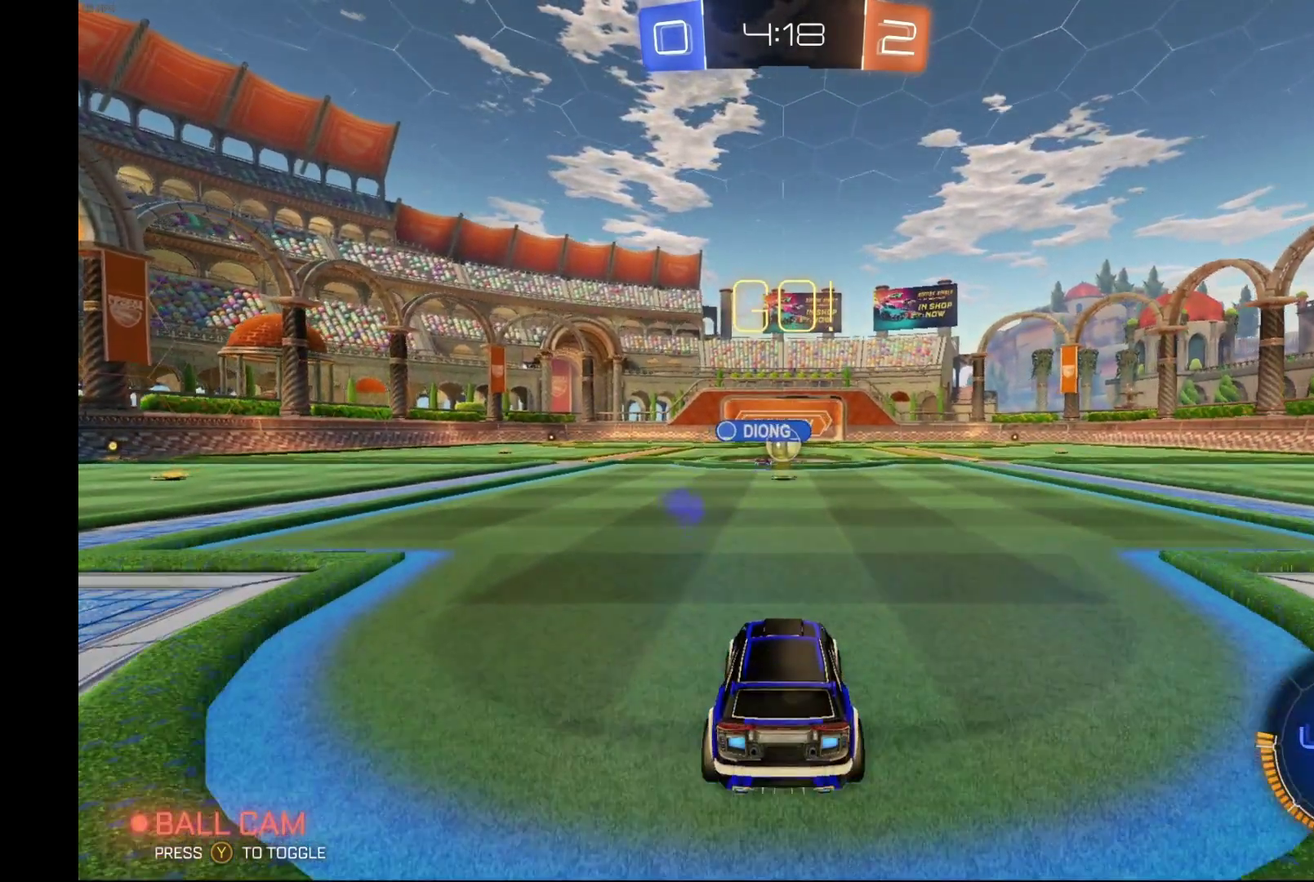
{"buttons": ["R2"], "left_stick": "right", "events": [[400, "left_stick", "right"]]}
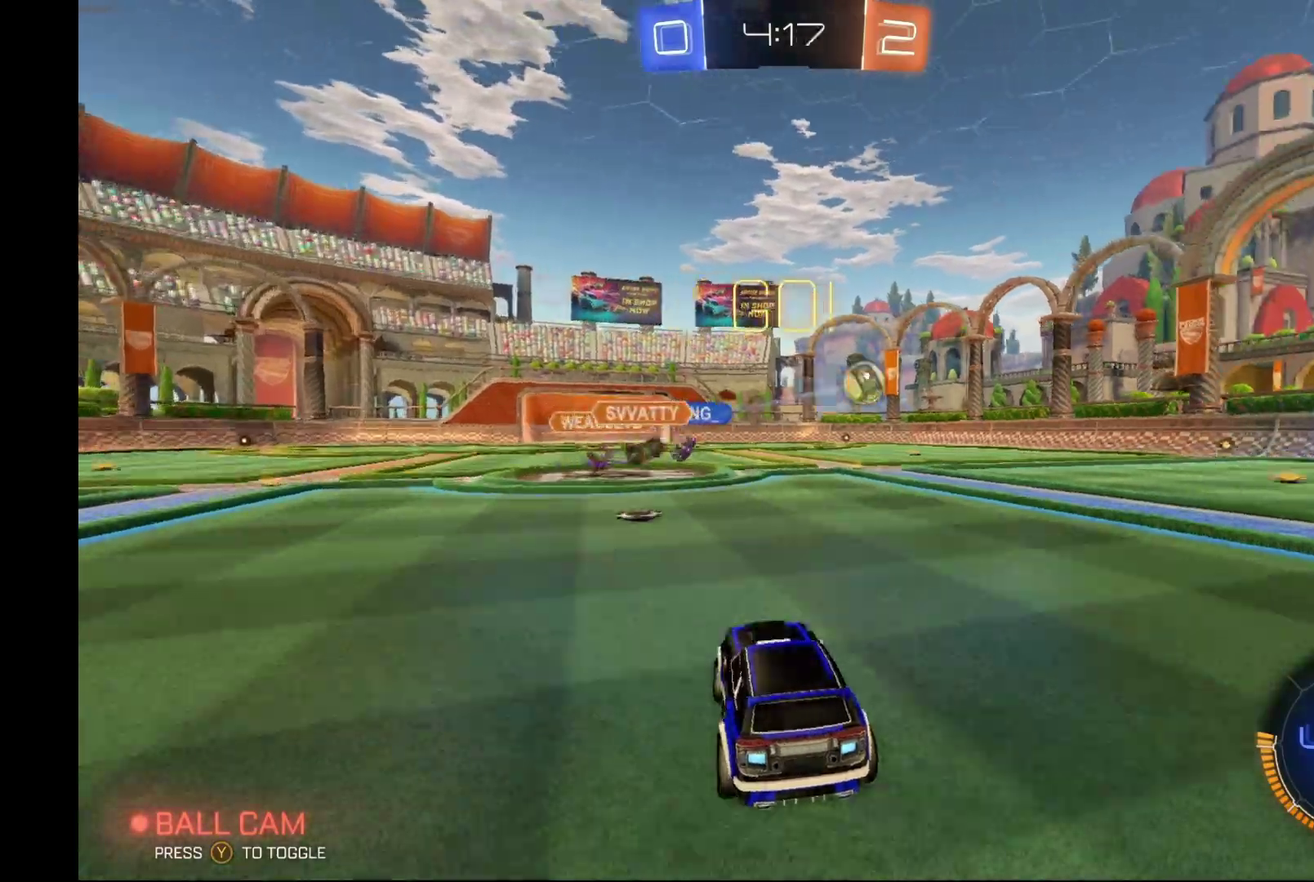
{"buttons": ["R2"], "left_stick": "down-left", "events": [[333, "left_stick", "center"], [500, "left_stick", "down-left"]]}
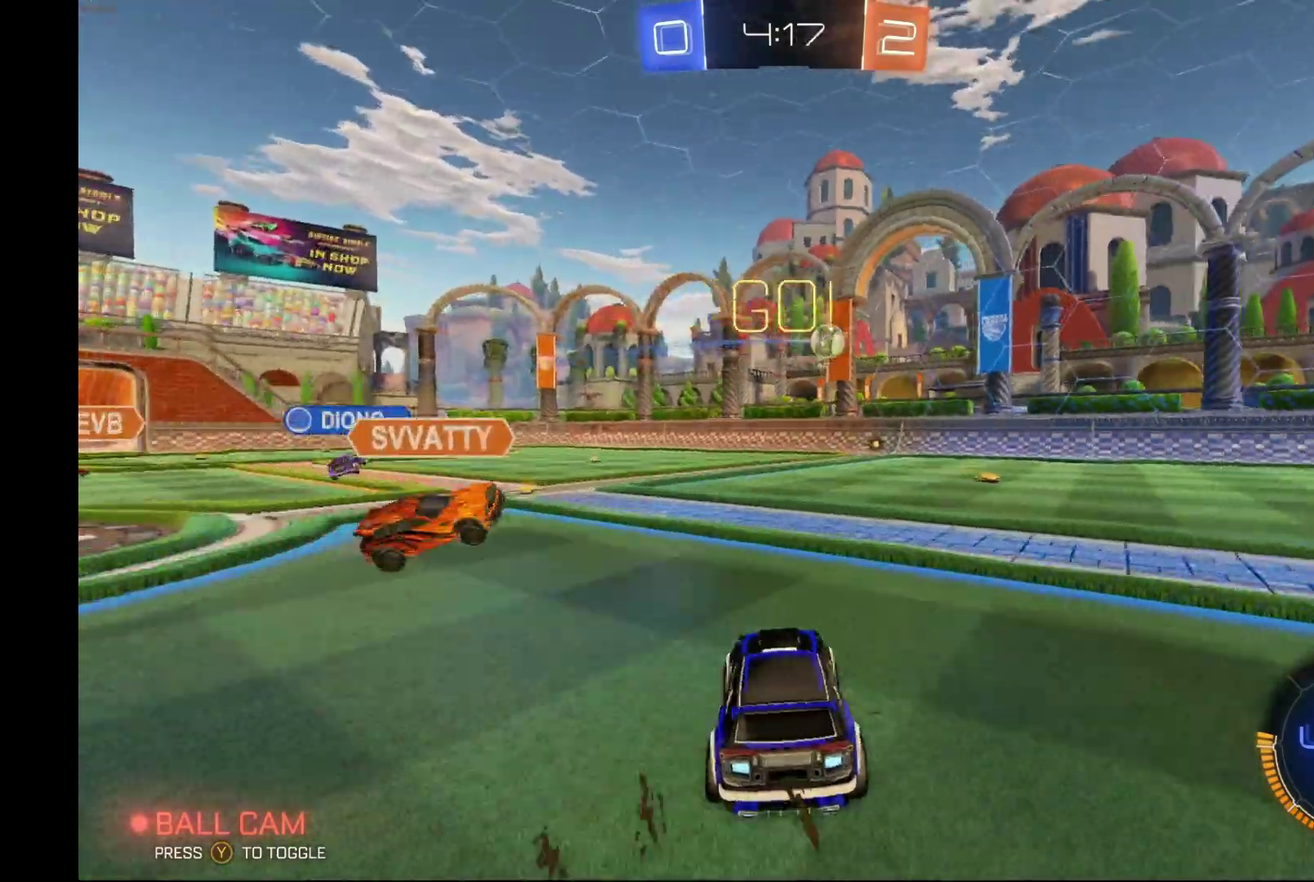
{"buttons": ["L2"], "left_stick": "center", "events": [[67, "left_stick", "left"], [133, "left_stick", "center"], [233, "R2", "up"], [433, "L2", "down"]]}
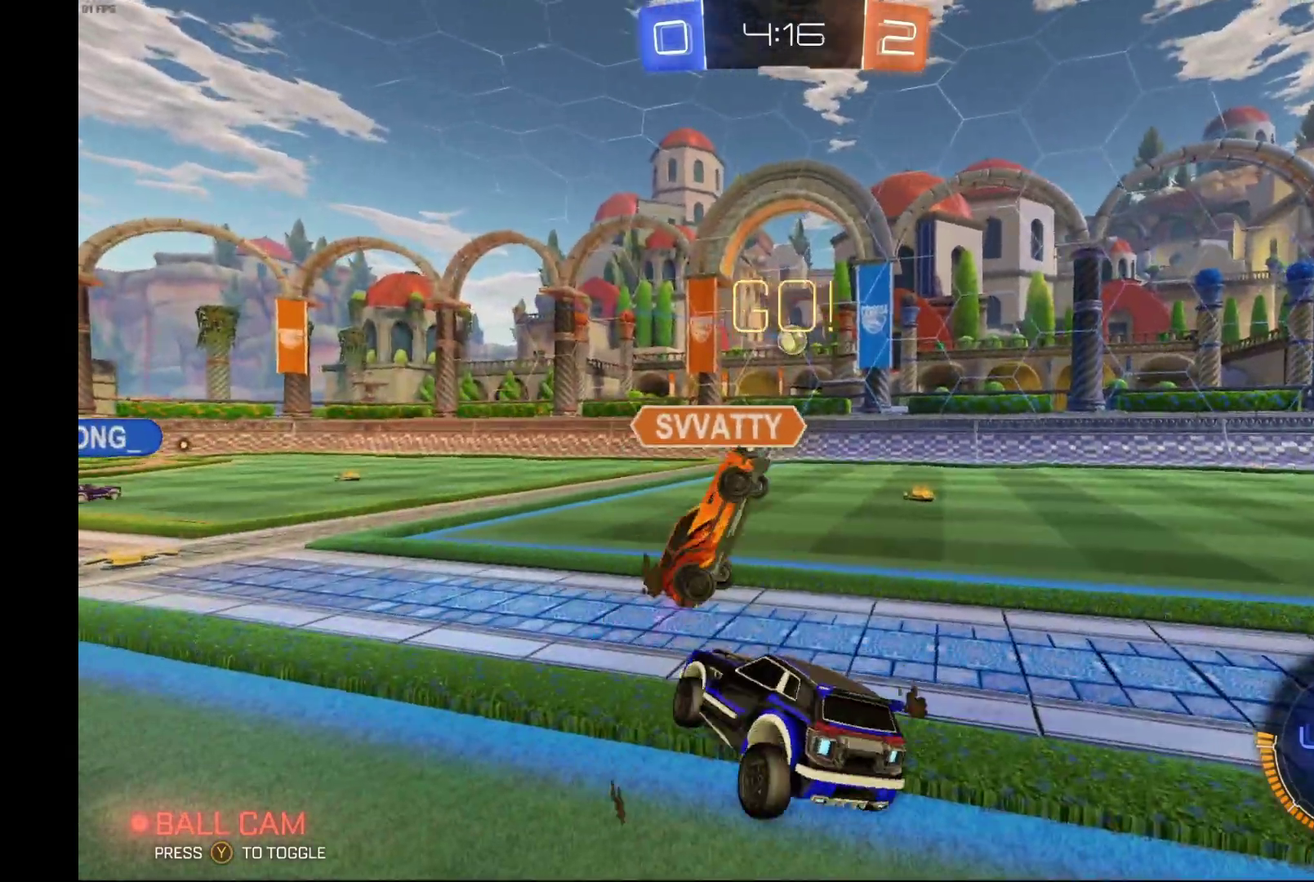
{"buttons": ["R2"], "left_stick": "right", "events": [[100, "L2", "up"], [100, "R2", "down"], [133, "left_stick", "left"], [233, "left_stick", "center"], [400, "left_stick", "right"]]}